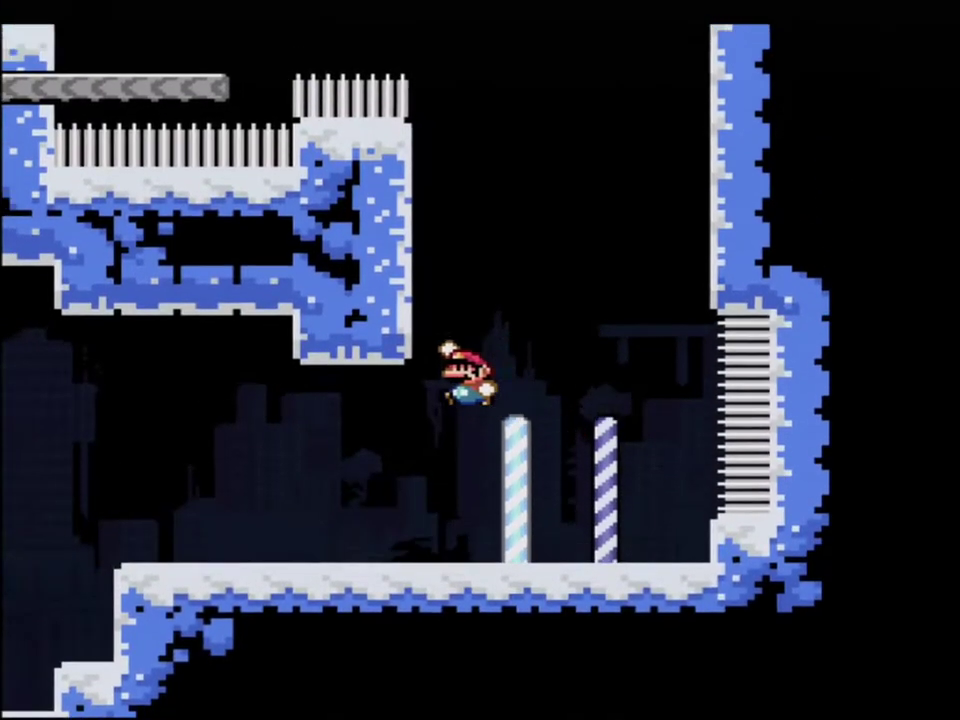
Gameplay with a controller (Nintendo layout); each line is a JSON object with the inputs held at the frame after it. "events" lists button and stick changes between this image and that frame as [ms after this image, input, new state], when the widget could be followed in between. Not read: L3 R3.
{"buttons": ["B", "Y", "DPAD_LEFT"], "events": [[67, "B", "up"], [167, "B", "down"], [317, "DPAD_LEFT", "up"], [500, "DPAD_LEFT", "down"]]}
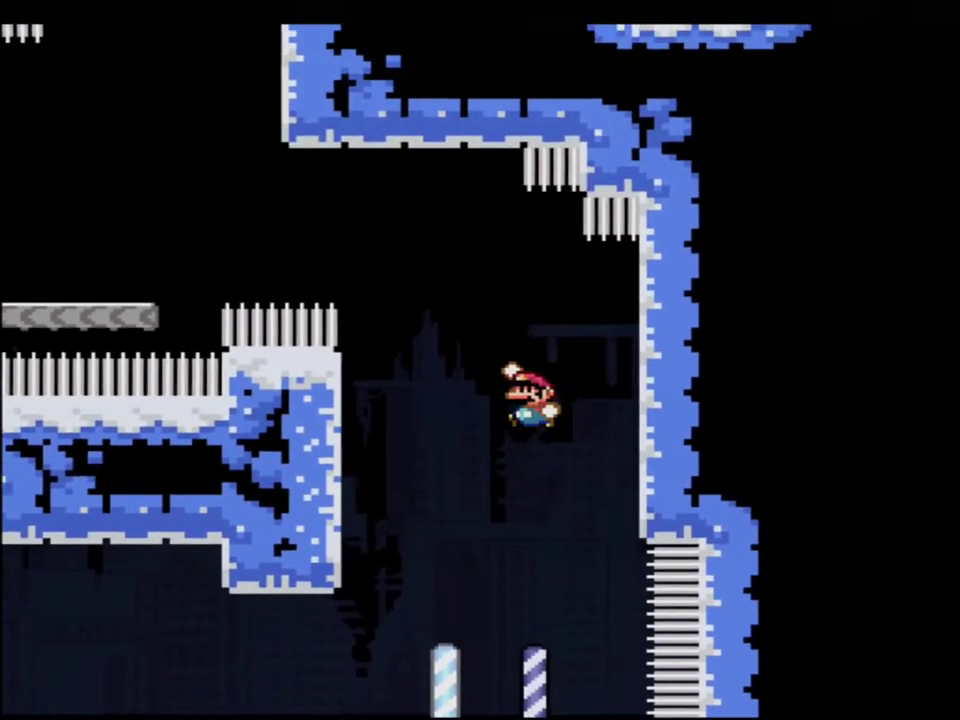
{"buttons": ["Y"], "events": [[33, "DPAD_UP", "down"], [100, "R1", "down"], [167, "B", "up"], [167, "R1", "up"], [183, "DPAD_LEFT", "up"], [183, "DPAD_UP", "up"]]}
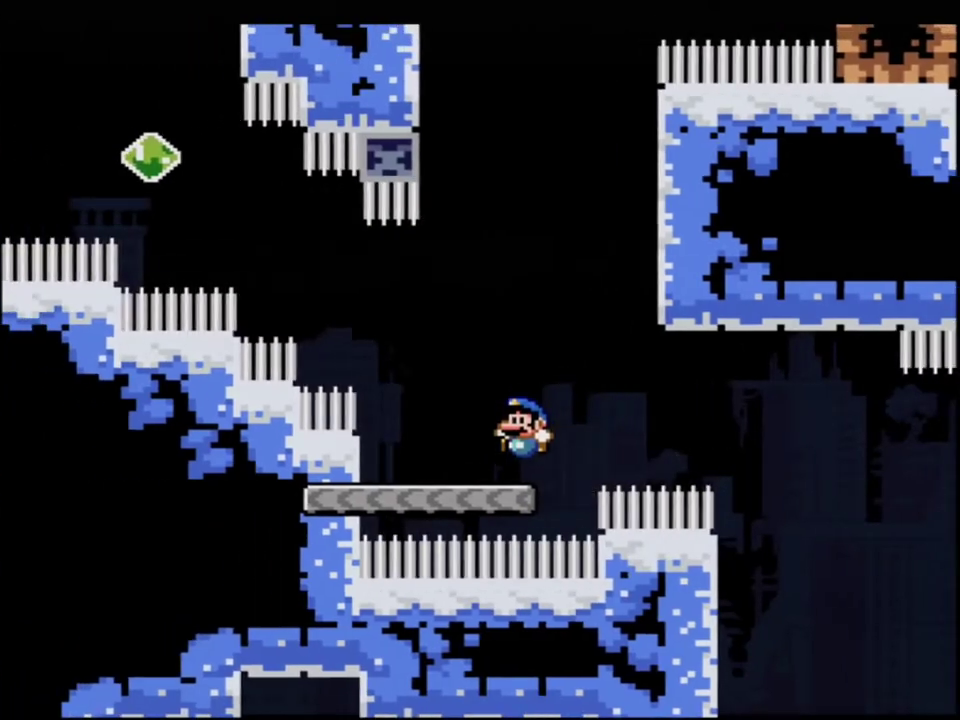
{"buttons": ["B", "Y", "R1", "DPAD_UP"], "events": [[100, "B", "down"], [417, "DPAD_UP", "down"], [467, "R1", "down"]]}
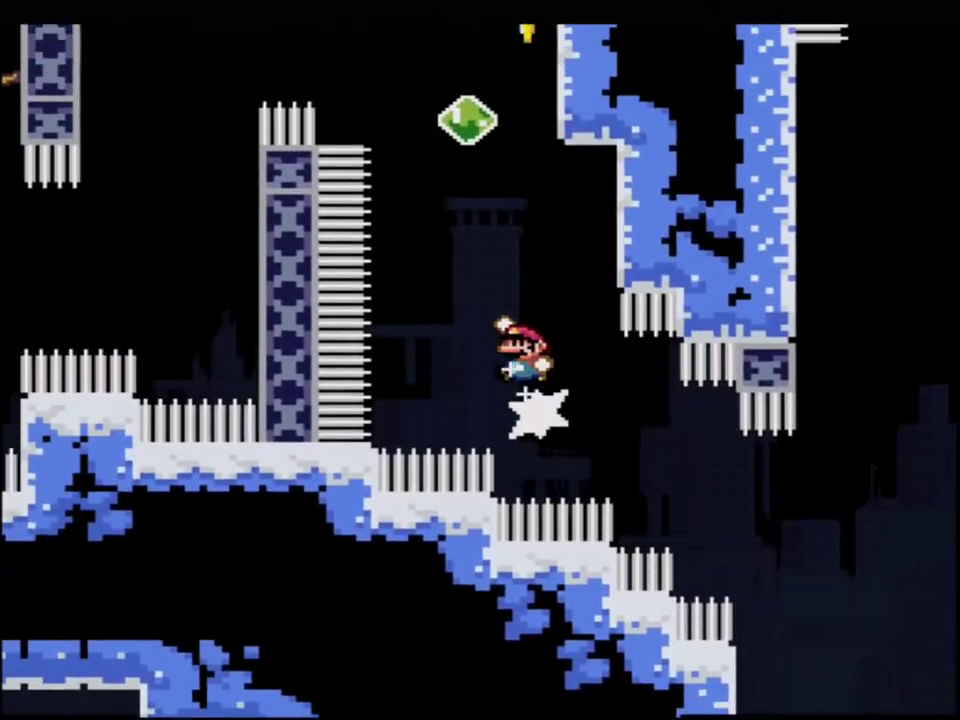
{"buttons": ["B", "Y", "R1", "DPAD_UP", "DPAD_LEFT"], "events": [[67, "DPAD_LEFT", "down"], [133, "DPAD_LEFT", "up"], [250, "R1", "up"], [417, "DPAD_LEFT", "down"], [467, "R1", "down"]]}
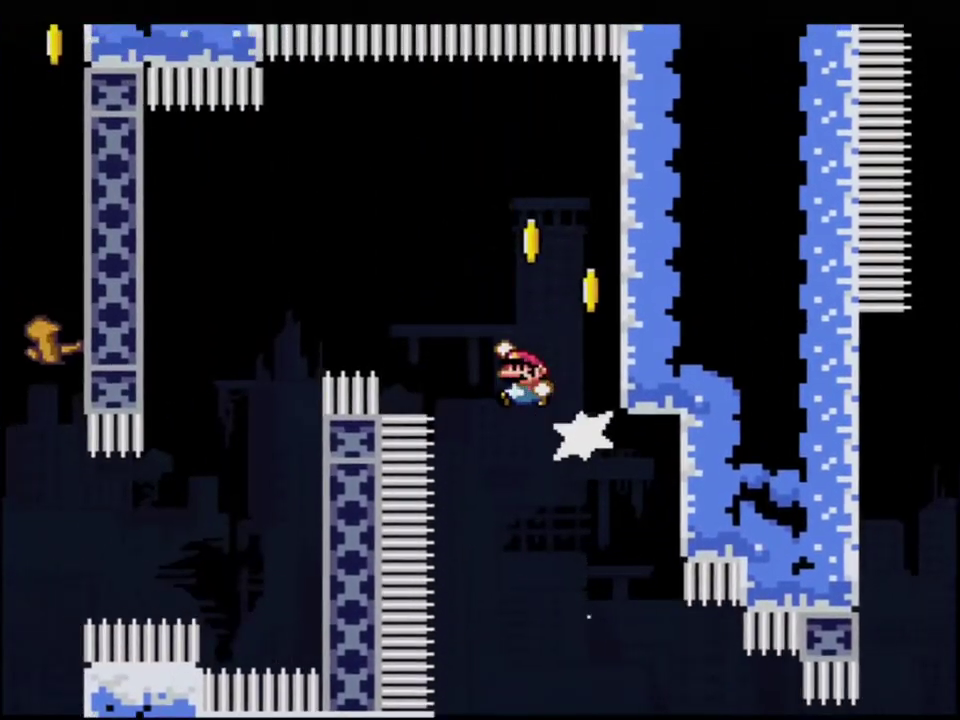
{"buttons": ["B", "Y"], "events": [[67, "R1", "up"], [100, "B", "up"], [100, "DPAD_LEFT", "up"], [100, "DPAD_UP", "up"], [283, "DPAD_RIGHT", "down"], [433, "B", "down"], [467, "DPAD_RIGHT", "up"]]}
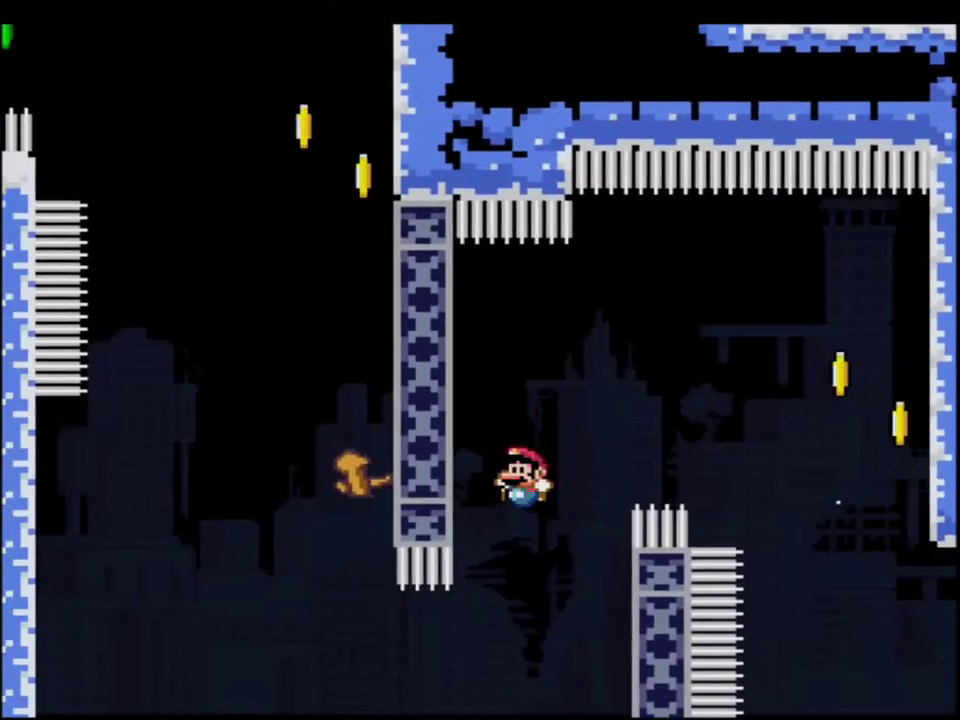
{"buttons": ["Y"], "events": [[33, "DPAD_LEFT", "down"], [283, "DPAD_LEFT", "up"], [283, "R1", "down"], [433, "R1", "up"], [500, "B", "up"]]}
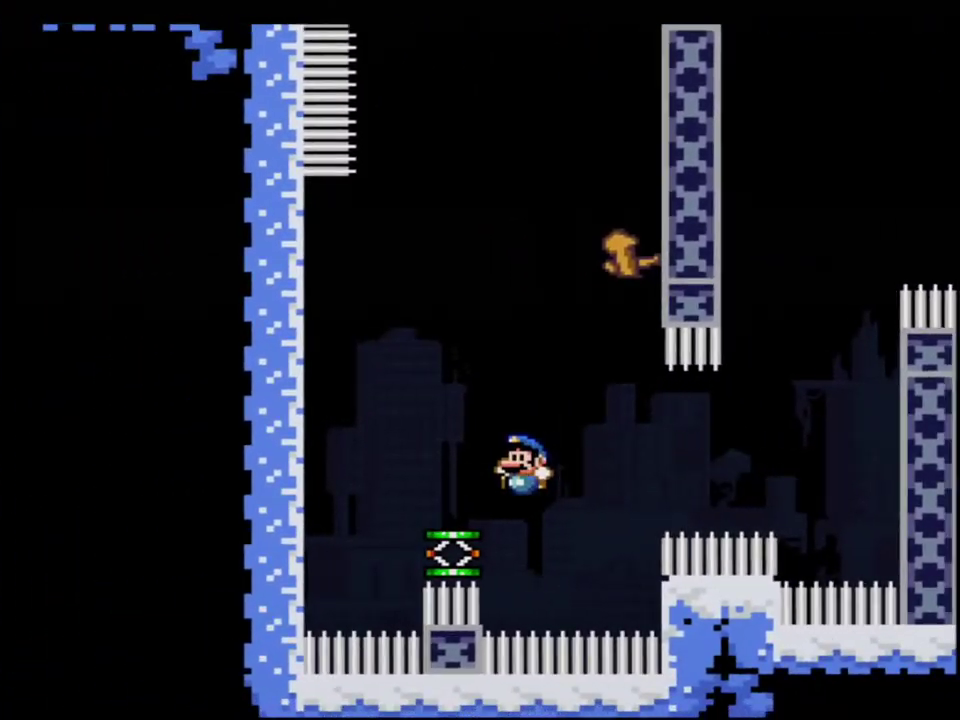
{"buttons": ["B", "Y"], "events": [[33, "DPAD_RIGHT", "down"], [183, "B", "down"], [217, "DPAD_RIGHT", "up"]]}
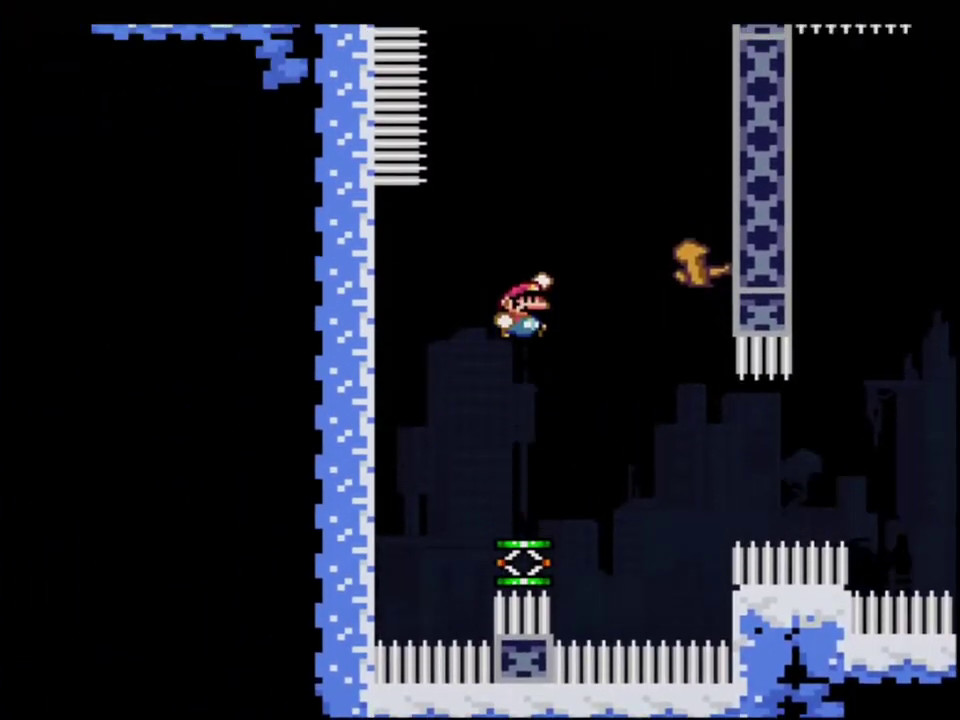
{"buttons": ["B", "Y", "R1", "DPAD_UP", "DPAD_LEFT"], "events": [[67, "DPAD_RIGHT", "down"], [283, "DPAD_RIGHT", "up"], [350, "DPAD_LEFT", "down"], [400, "R1", "down"], [433, "DPAD_UP", "down"]]}
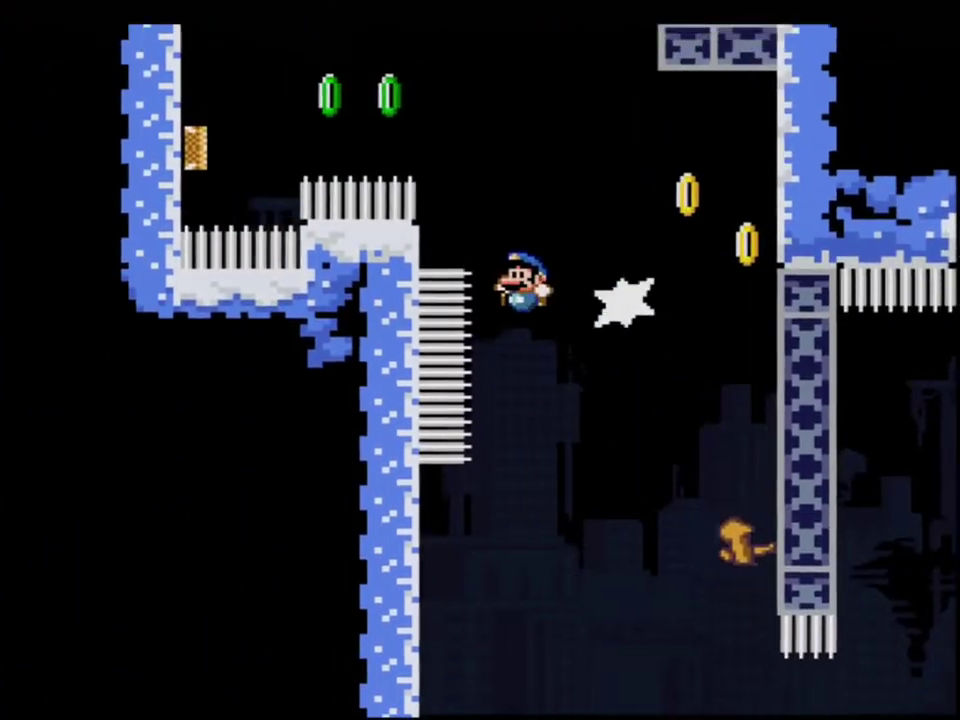
{"buttons": ["Y"], "events": [[33, "DPAD_UP", "up"], [67, "DPAD_LEFT", "up"], [133, "R1", "up"], [217, "B", "up"]]}
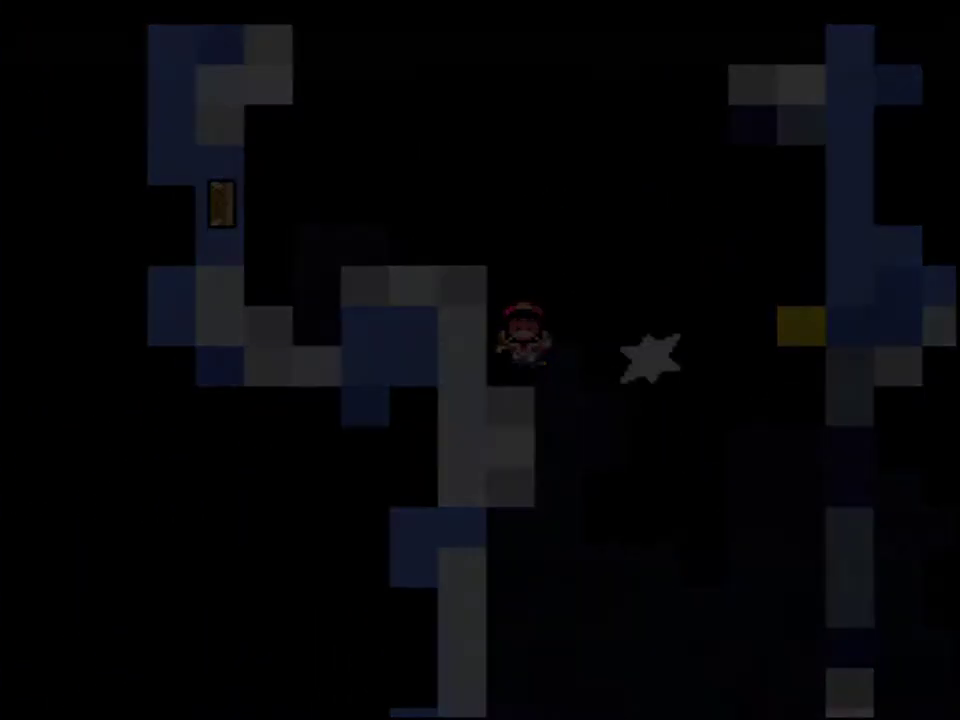
{"buttons": ["Y"], "events": []}
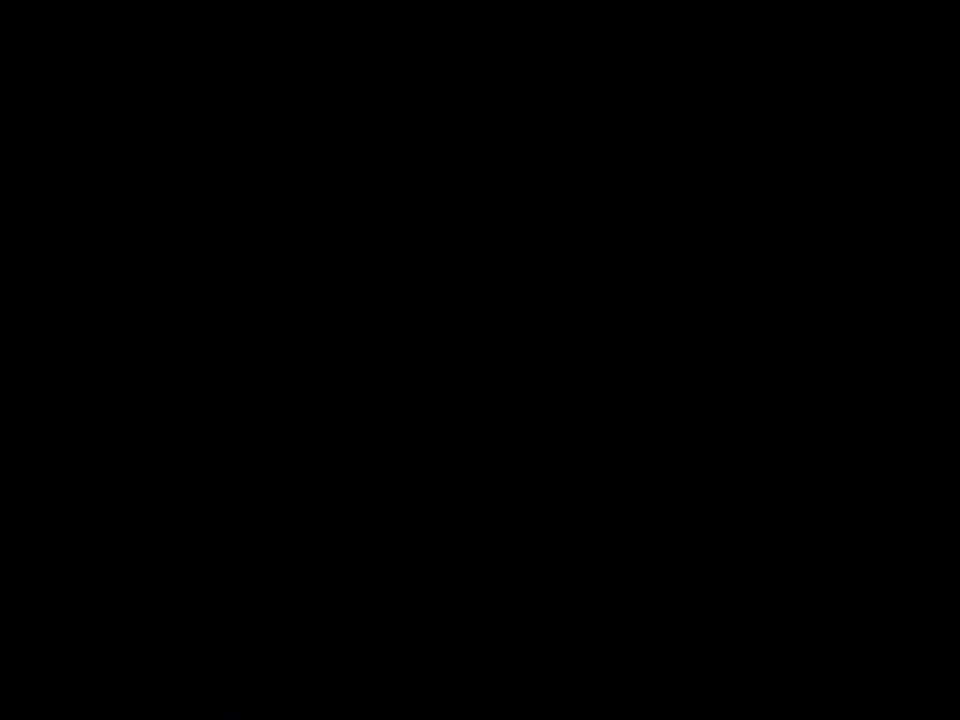
{"buttons": ["Y"], "events": []}
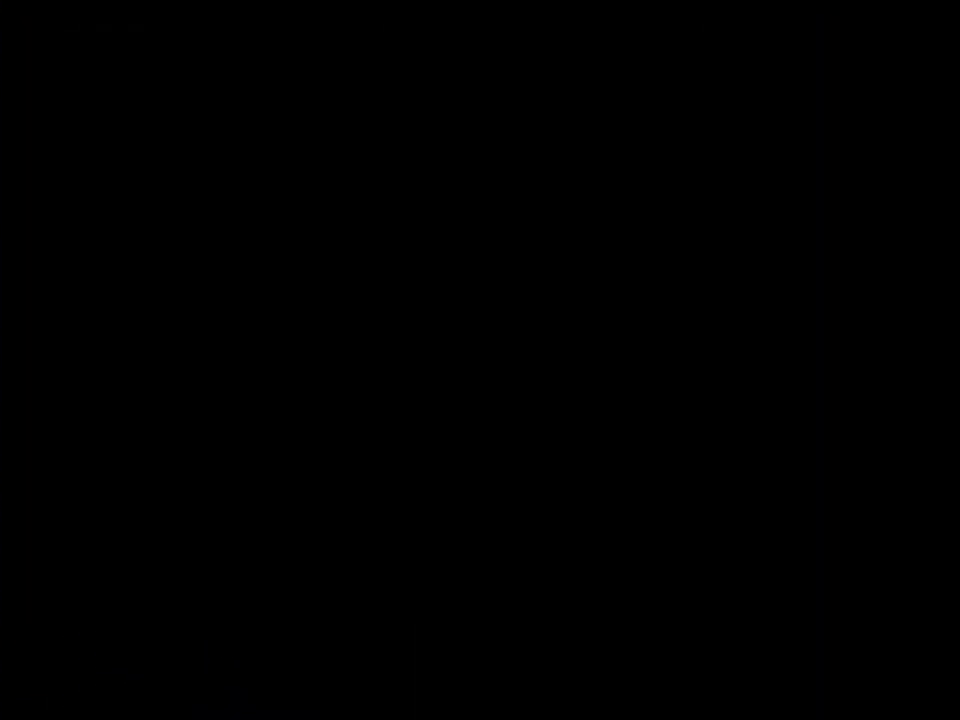
{"buttons": ["Y"], "events": []}
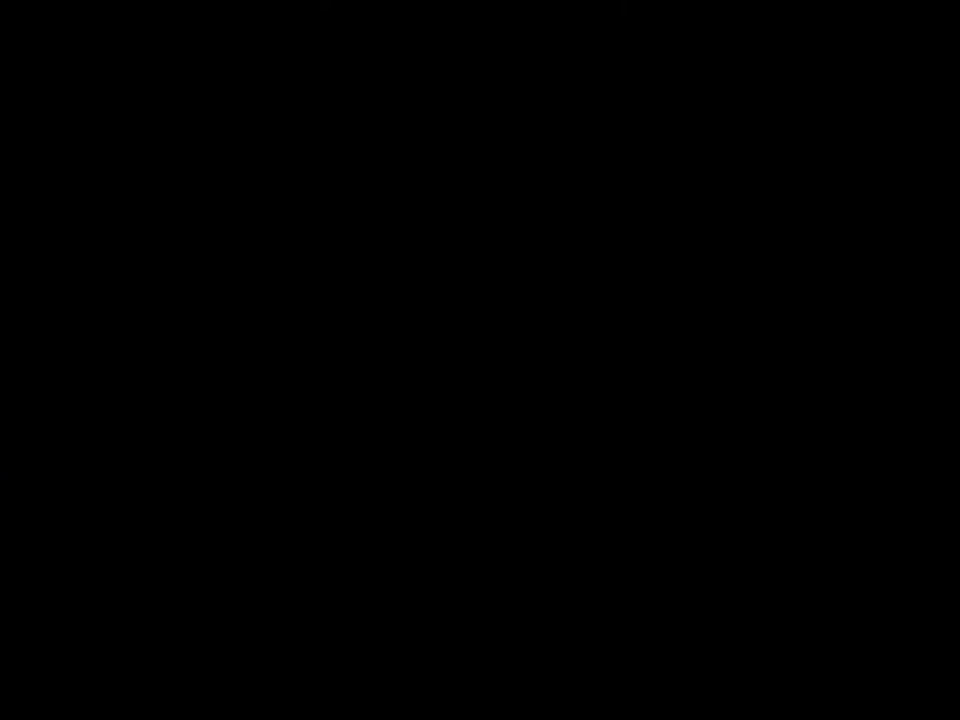
{"buttons": ["Y", "DPAD_LEFT"], "events": [[400, "DPAD_LEFT", "down"]]}
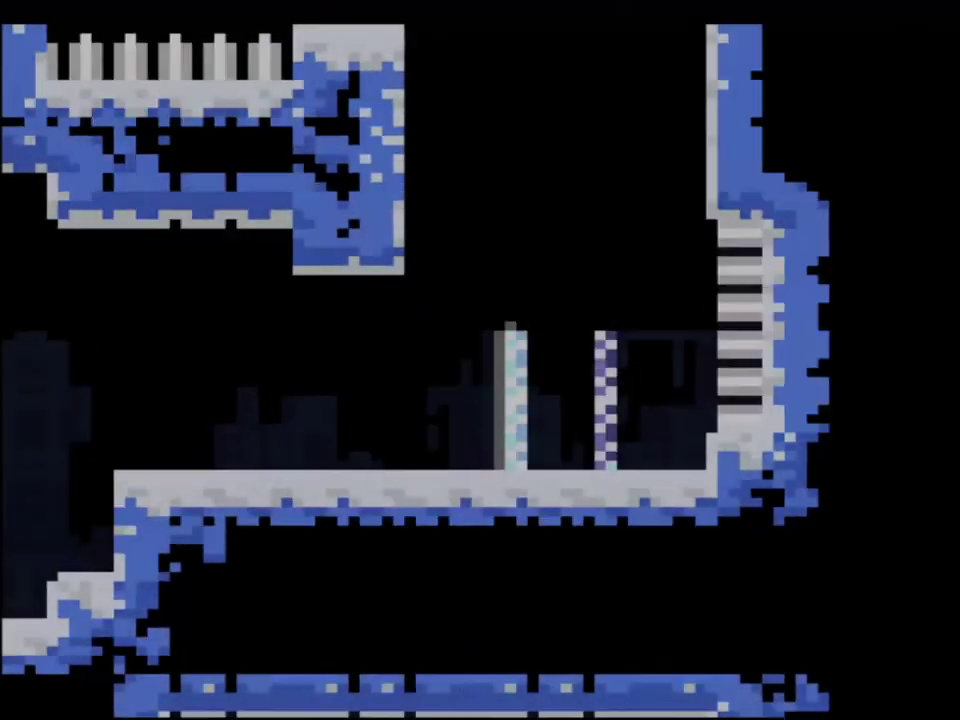
{"buttons": ["B", "Y", "DPAD_LEFT"], "events": [[283, "B", "down"]]}
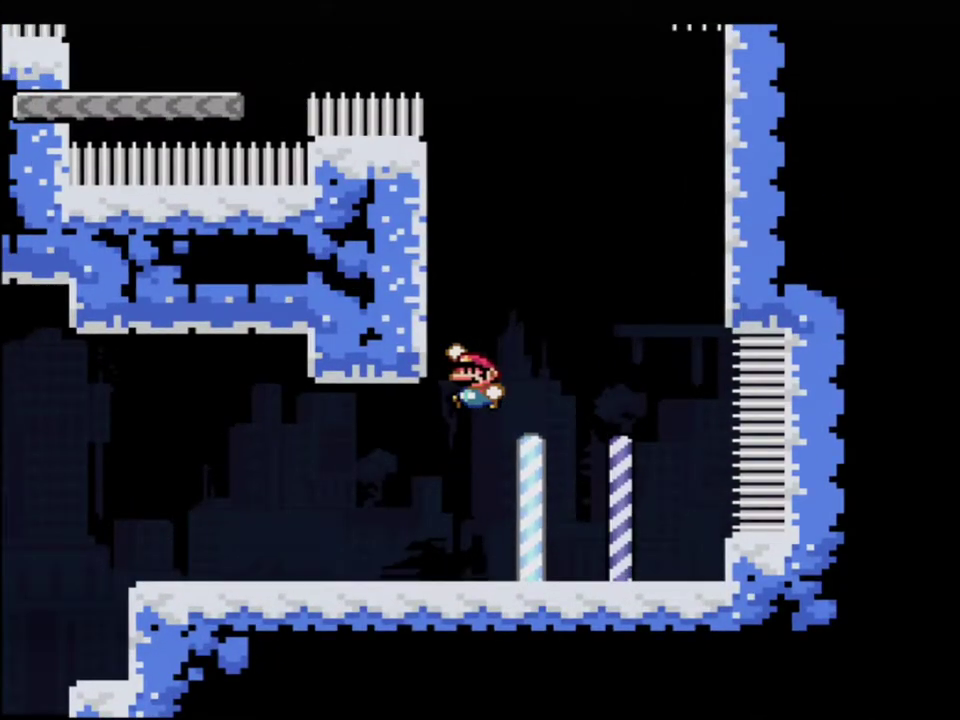
{"buttons": ["B", "Y", "DPAD_LEFT"], "events": [[67, "B", "up"], [150, "B", "down"], [250, "DPAD_LEFT", "up"], [500, "DPAD_LEFT", "down"]]}
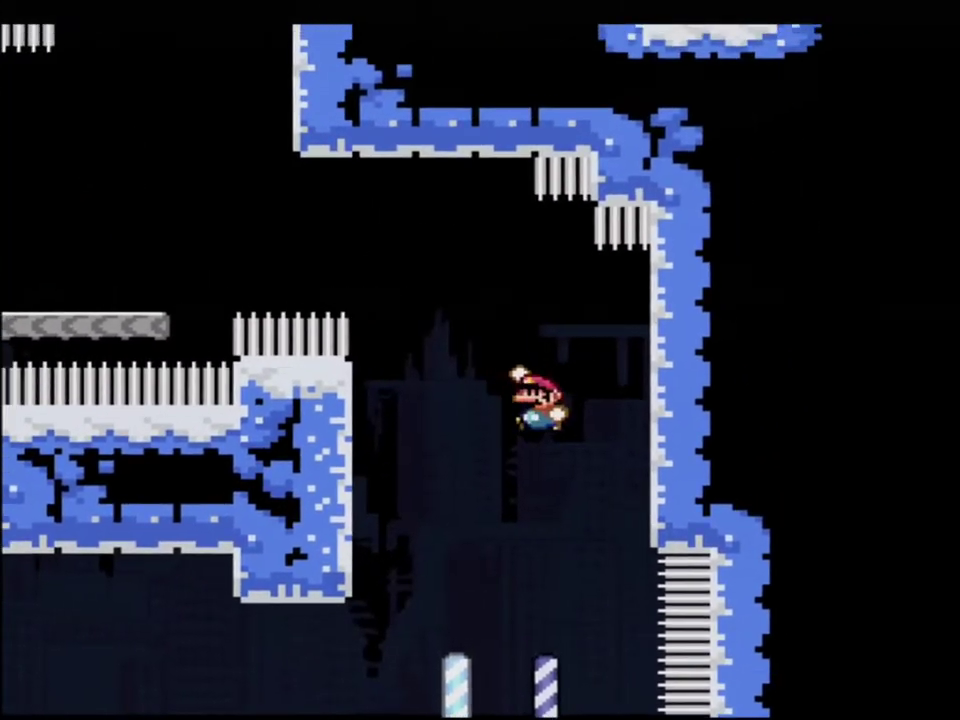
{"buttons": ["Y"], "events": [[33, "DPAD_UP", "down"], [67, "R1", "down"], [133, "R1", "up"], [167, "B", "up"], [167, "DPAD_UP", "up"], [200, "DPAD_LEFT", "up"]]}
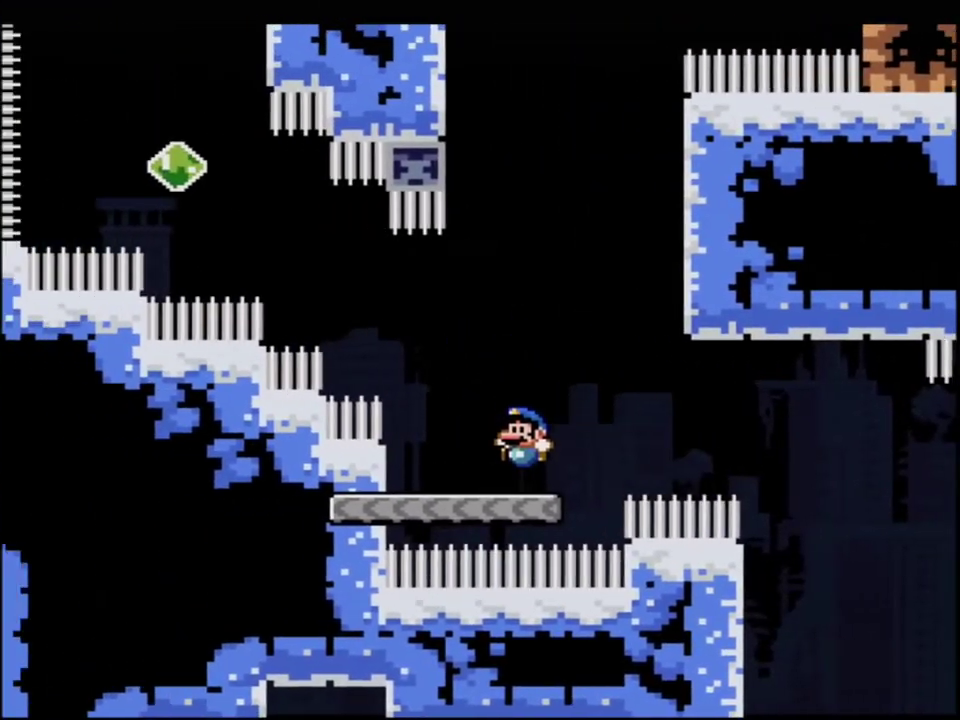
{"buttons": ["Y"], "events": [[100, "B", "down"], [500, "B", "up"]]}
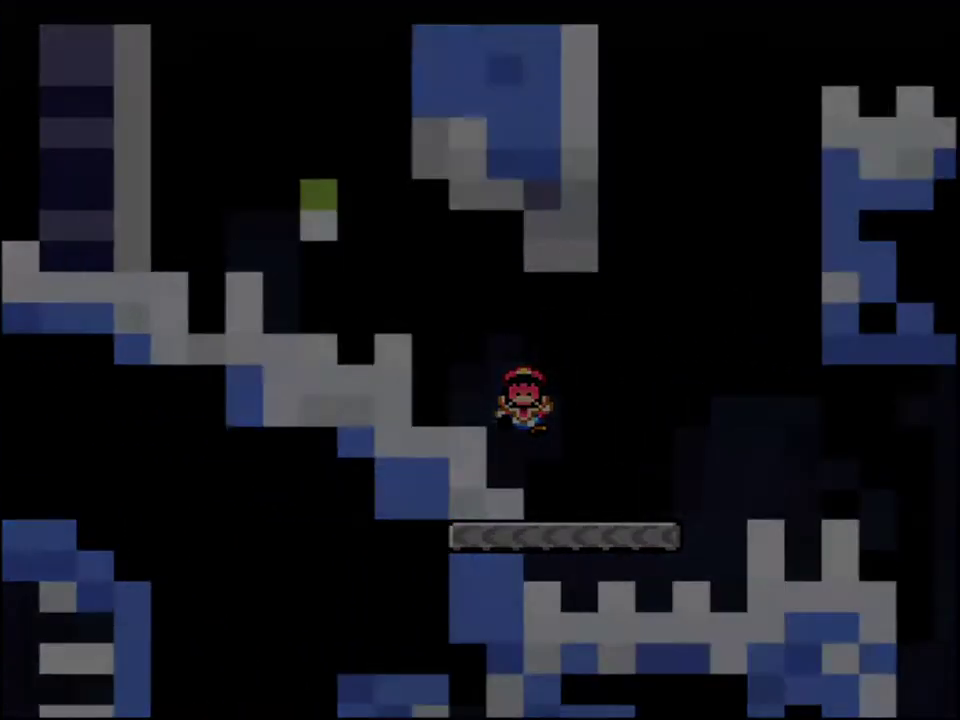
{"buttons": ["Y"], "events": []}
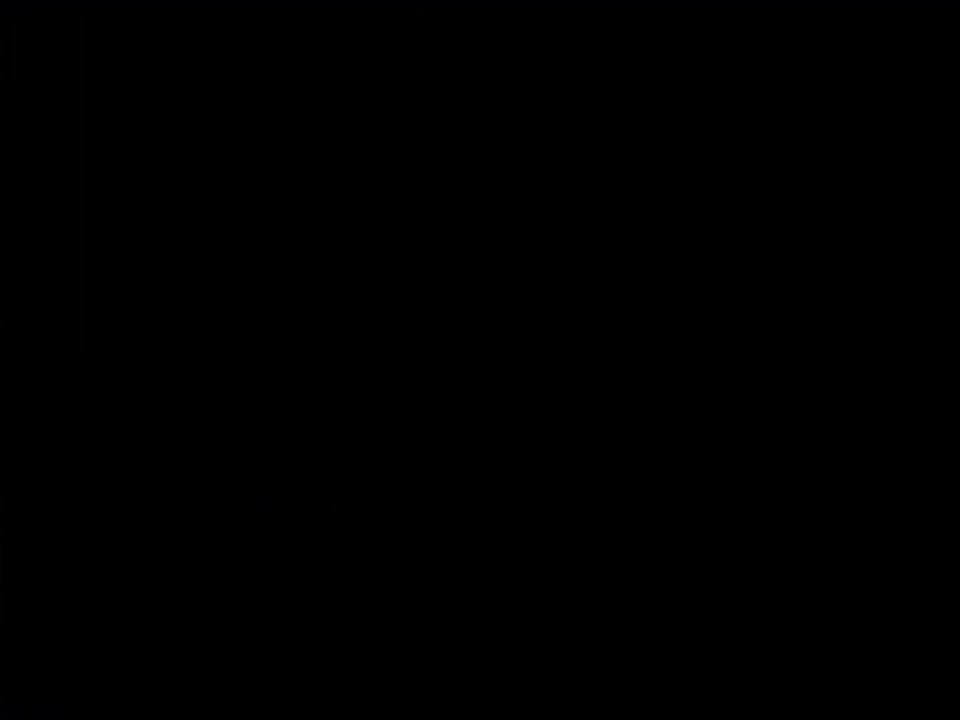
{"buttons": ["Y"], "events": []}
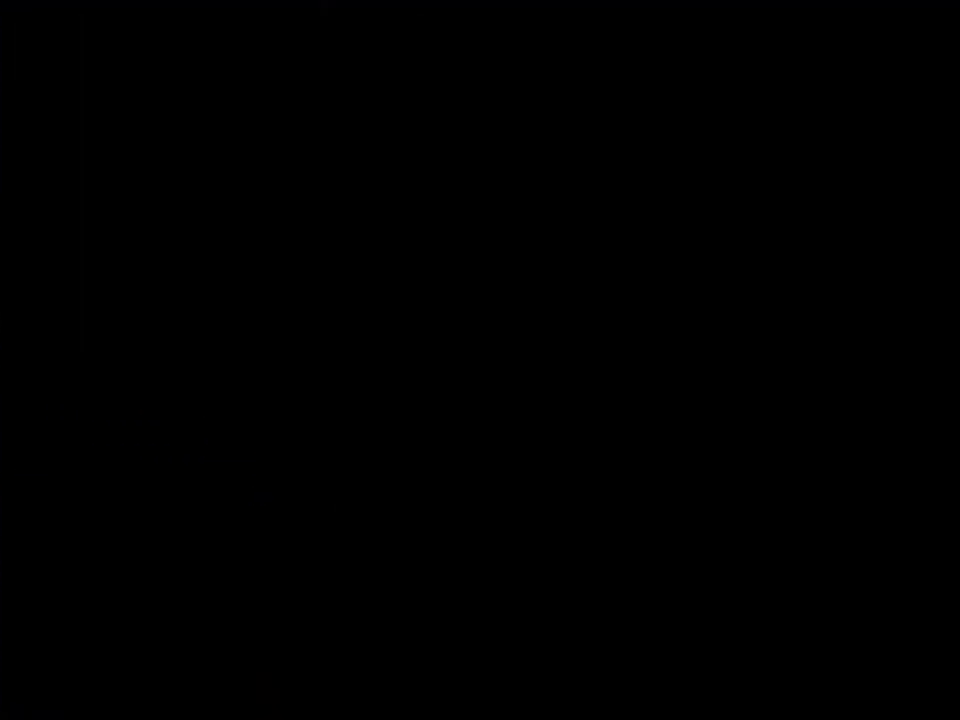
{"buttons": ["Y"], "events": []}
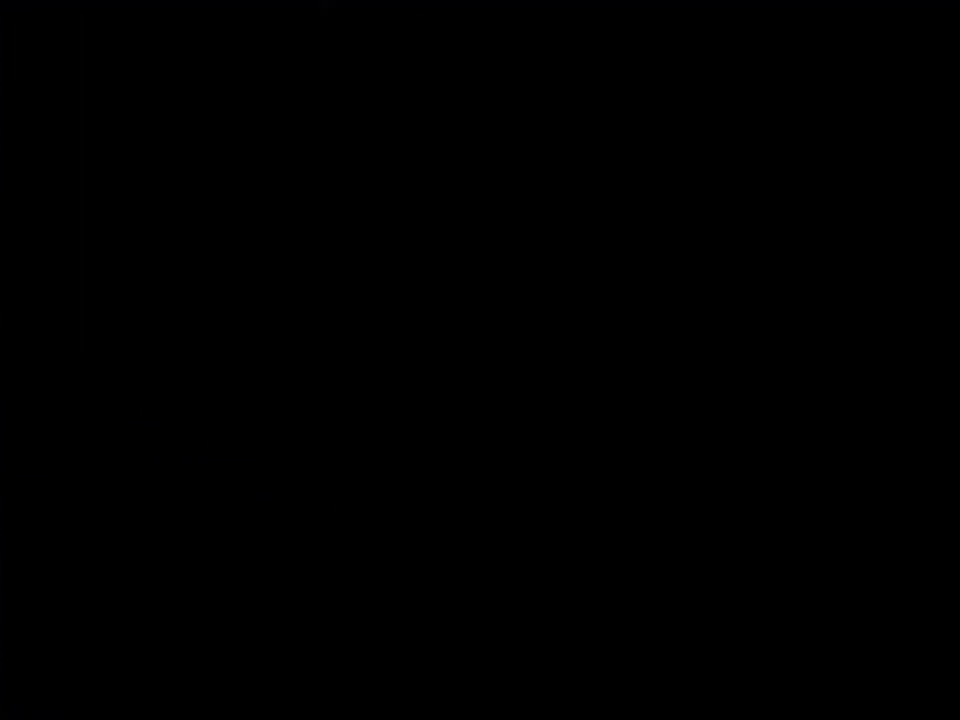
{"buttons": ["Y"], "events": []}
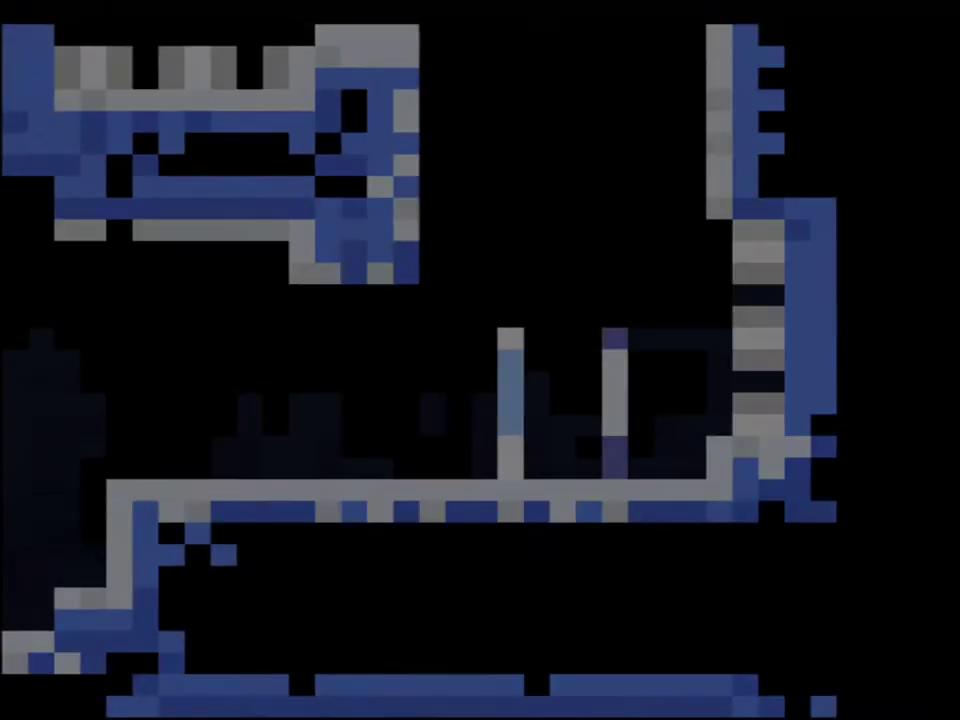
{"buttons": ["B", "Y", "DPAD_LEFT"], "events": [[283, "DPAD_LEFT", "down"], [433, "B", "down"]]}
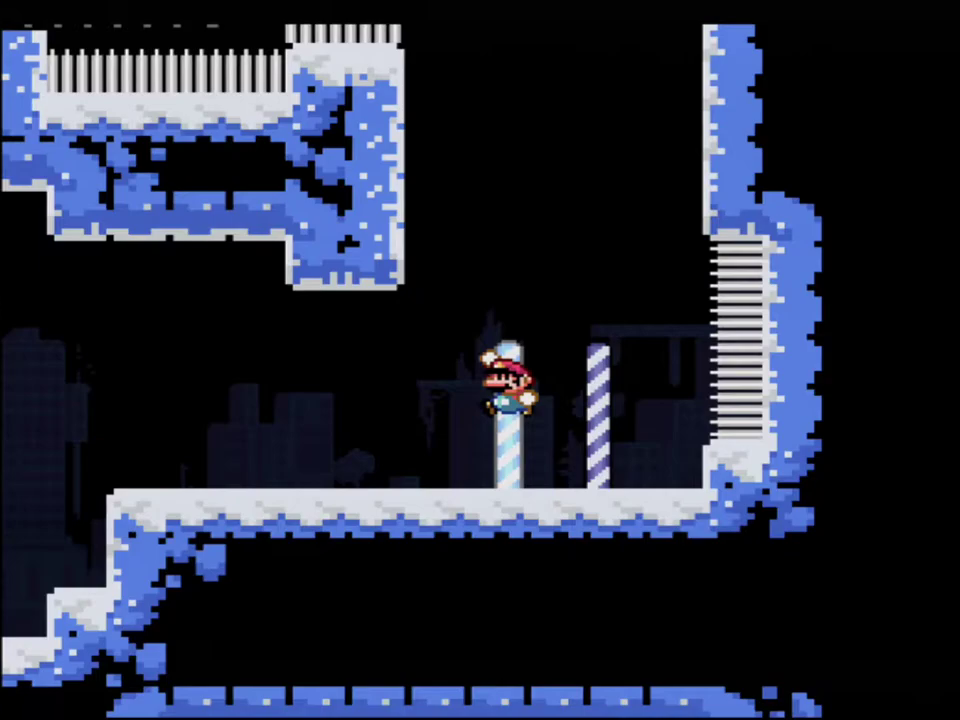
{"buttons": ["B", "Y"], "events": [[217, "B", "up"], [350, "B", "down"], [417, "DPAD_LEFT", "up"]]}
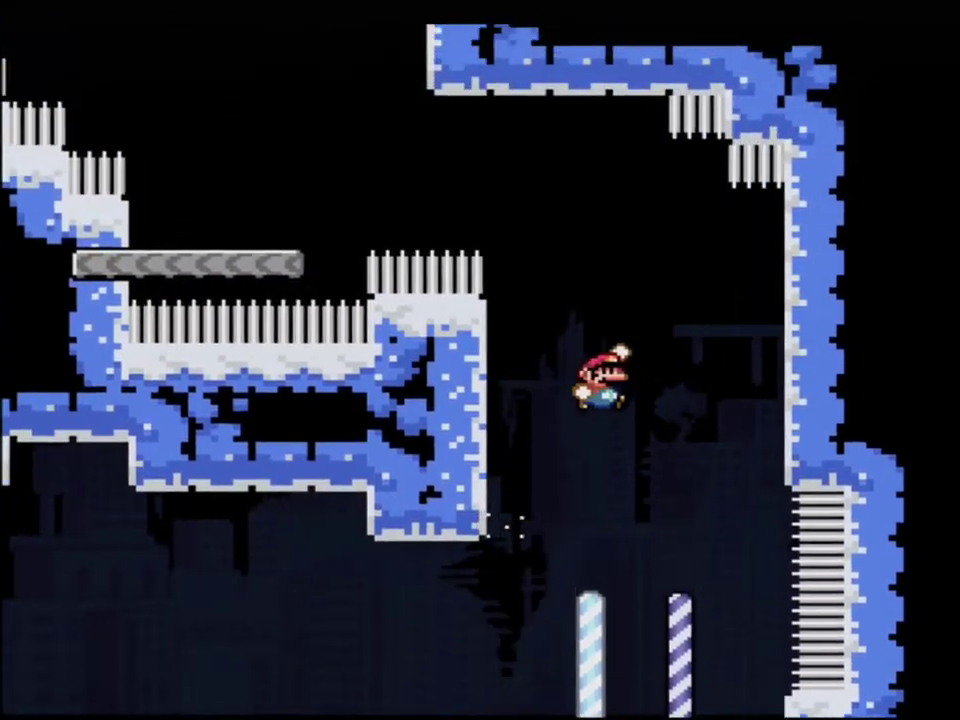
{"buttons": ["Y"], "events": [[167, "DPAD_LEFT", "down"], [183, "DPAD_UP", "down"], [250, "R1", "down"], [350, "R1", "up"], [383, "B", "up"], [383, "DPAD_LEFT", "up"], [383, "DPAD_UP", "up"]]}
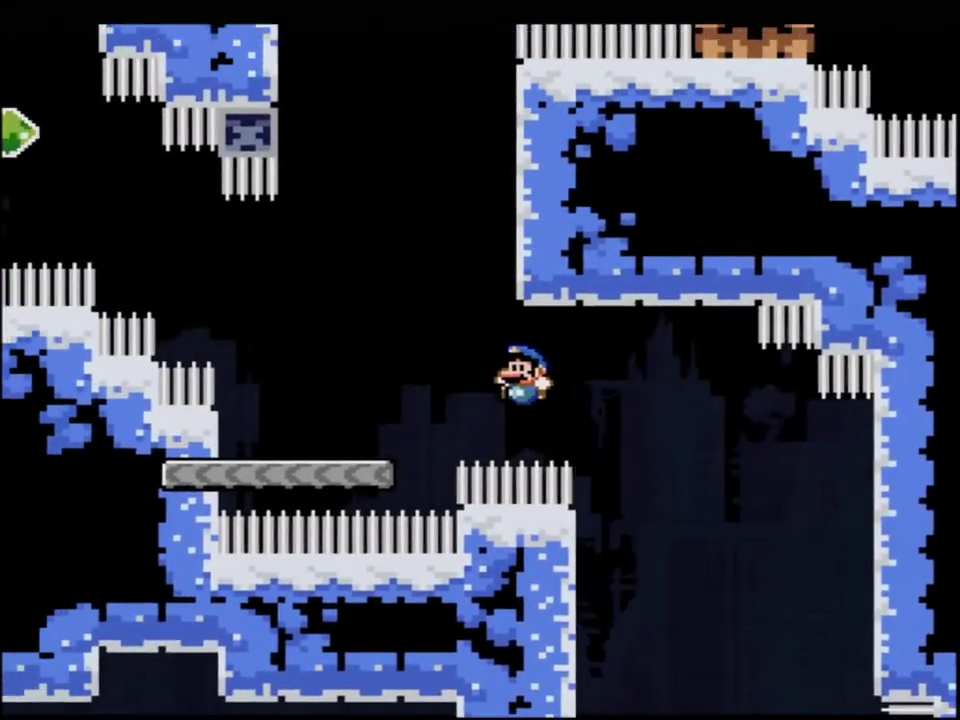
{"buttons": ["B", "Y"], "events": [[283, "B", "down"]]}